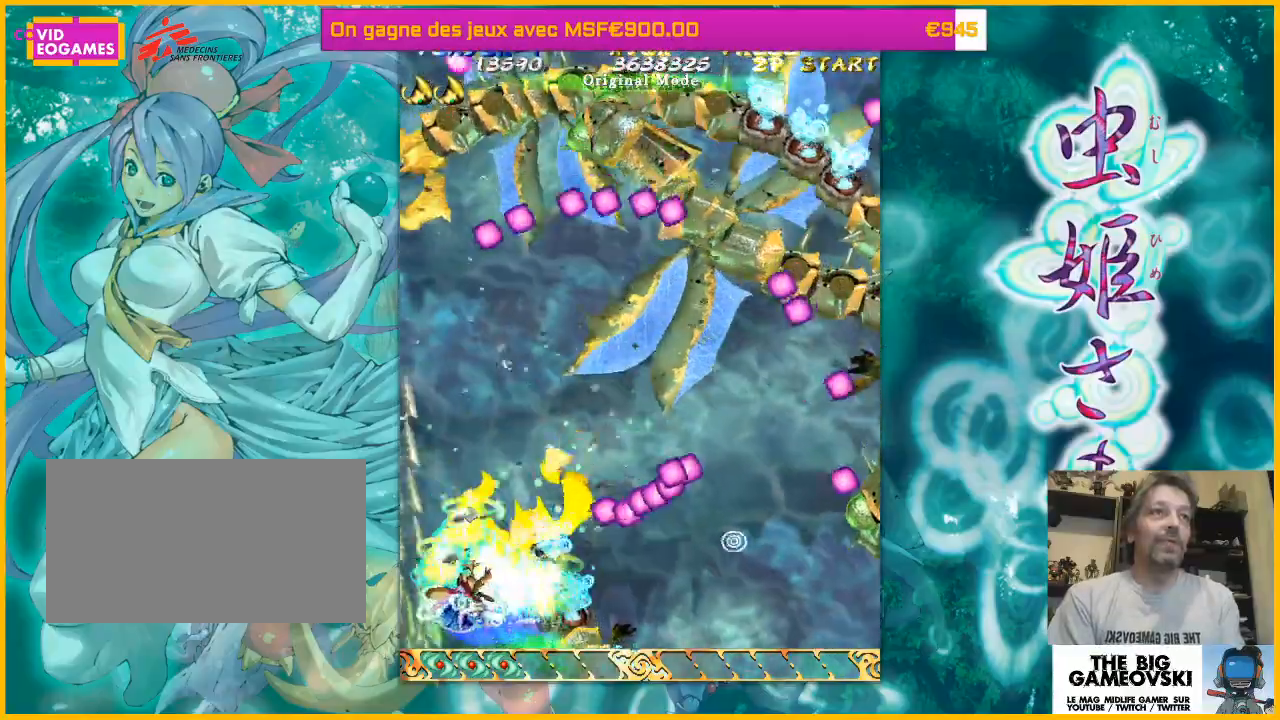
Gameplay with a controller (arcade stick); each line is a JSON object with the inputs held at the frame after it. "events" lists button and stick changes between this image and that frame as [ms after this image, input, new state], when the widget could be followed in between. Not read: L3 R3 other_buttons.
{"buttons": [], "left_stick": "up-right", "events": [[400, "left_stick", "up-right"]]}
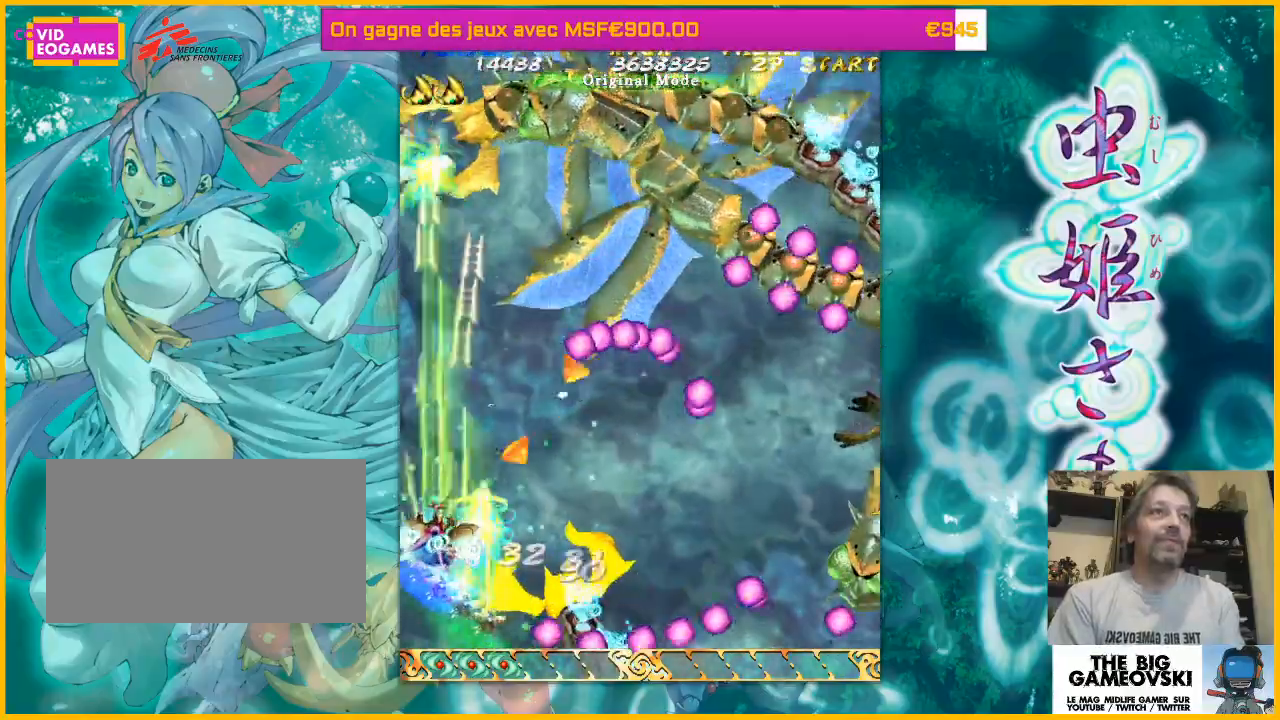
{"buttons": [], "left_stick": "up-left", "events": [[367, "left_stick", "center"], [467, "left_stick", "up-left"]]}
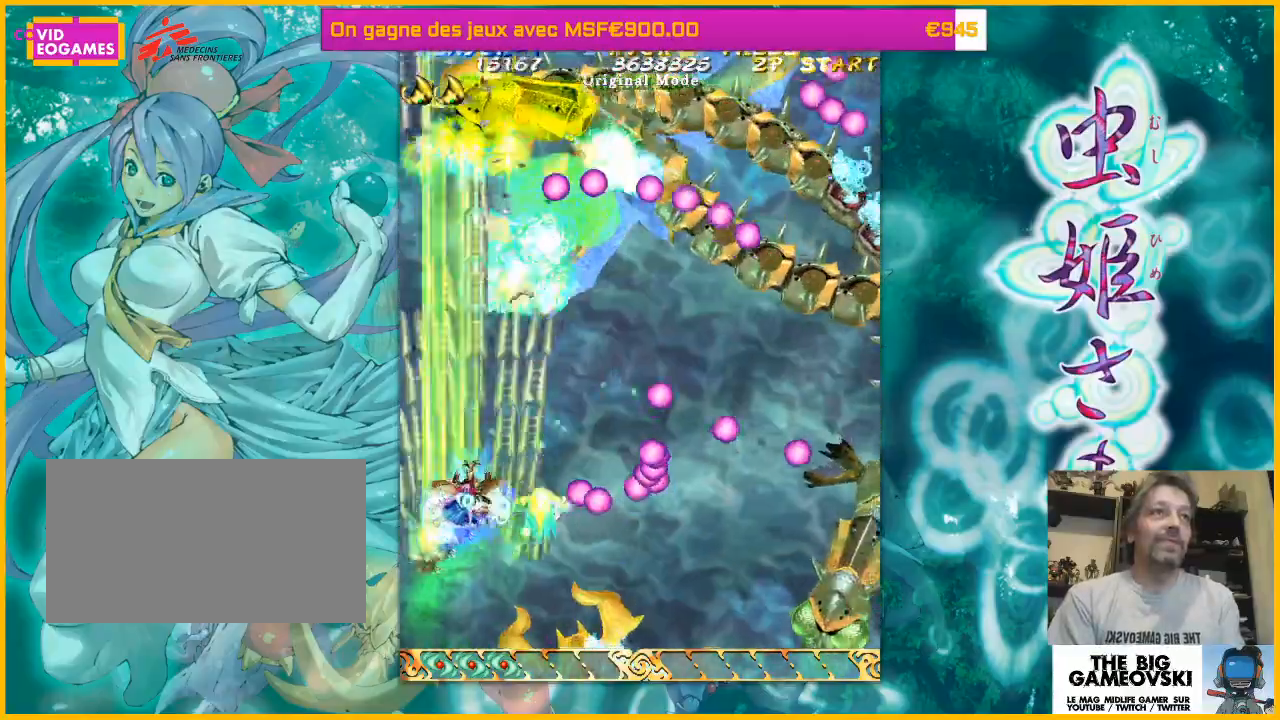
{"buttons": [], "left_stick": "left", "events": [[33, "left_stick", "up-right"], [167, "left_stick", "right"], [367, "left_stick", "center"], [433, "left_stick", "left"]]}
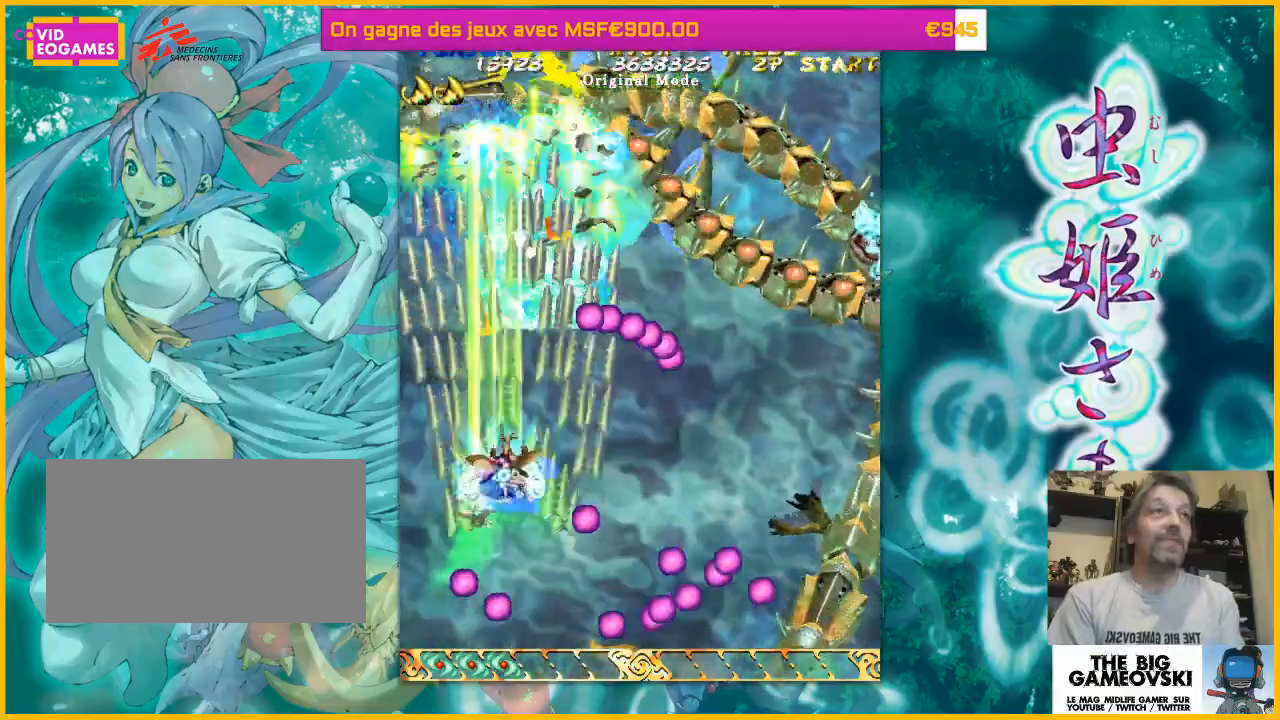
{"buttons": [], "left_stick": "center", "events": [[67, "left_stick", "center"], [167, "left_stick", "left"], [333, "left_stick", "down-right"], [433, "left_stick", "center"]]}
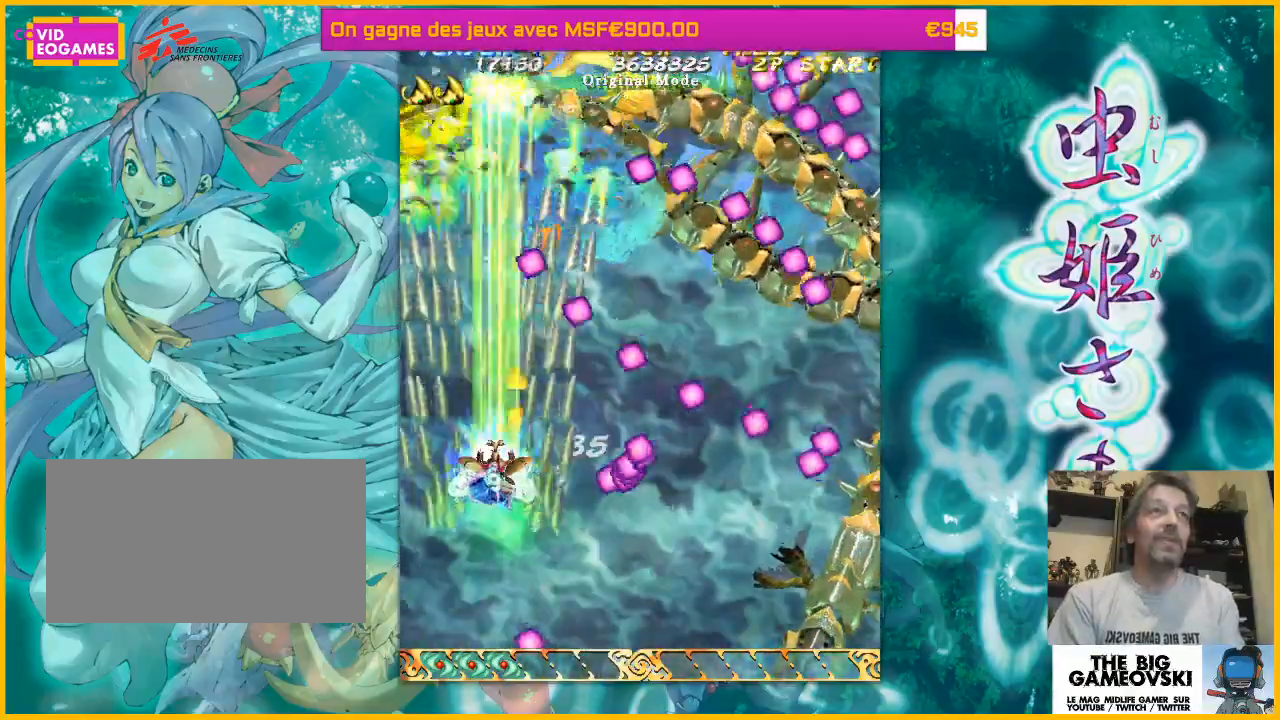
{"buttons": [], "left_stick": "down", "events": [[67, "left_stick", "down-right"], [200, "left_stick", "left"], [300, "left_stick", "up"], [400, "left_stick", "right"], [467, "left_stick", "down"]]}
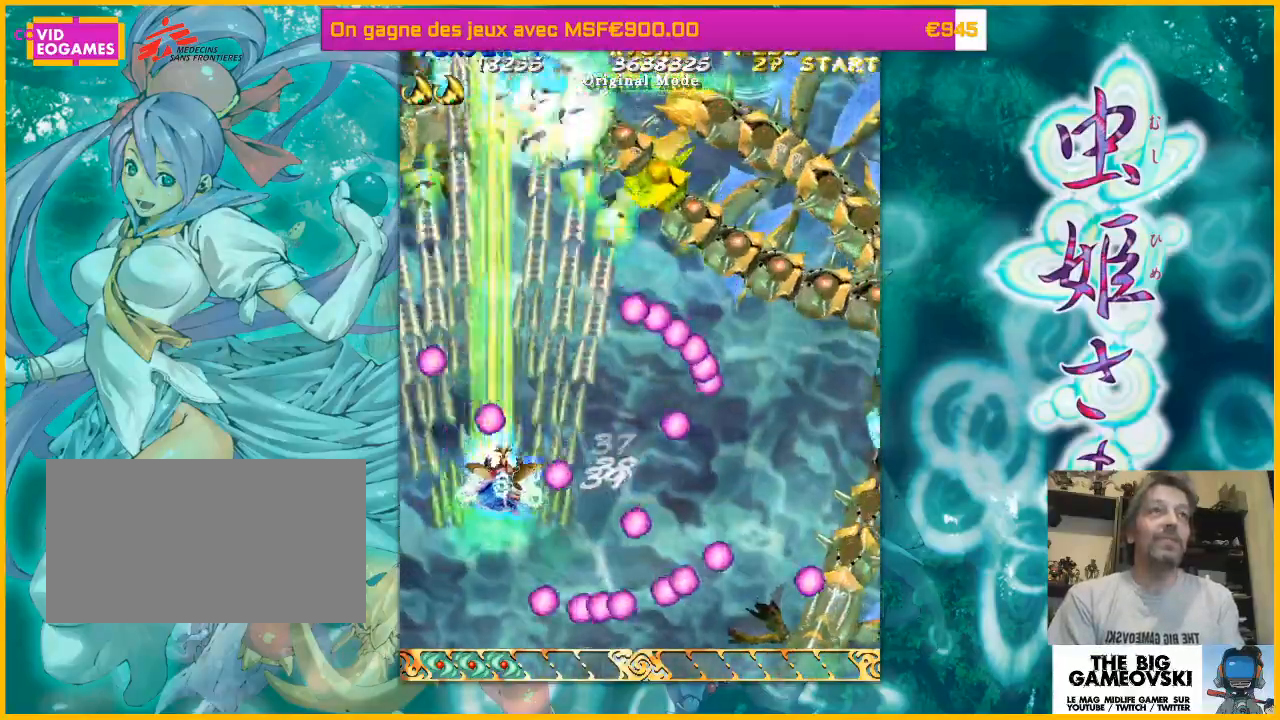
{"buttons": [], "left_stick": "down", "events": [[233, "left_stick", "left"], [333, "left_stick", "center"], [400, "left_stick", "down-right"], [467, "left_stick", "down"]]}
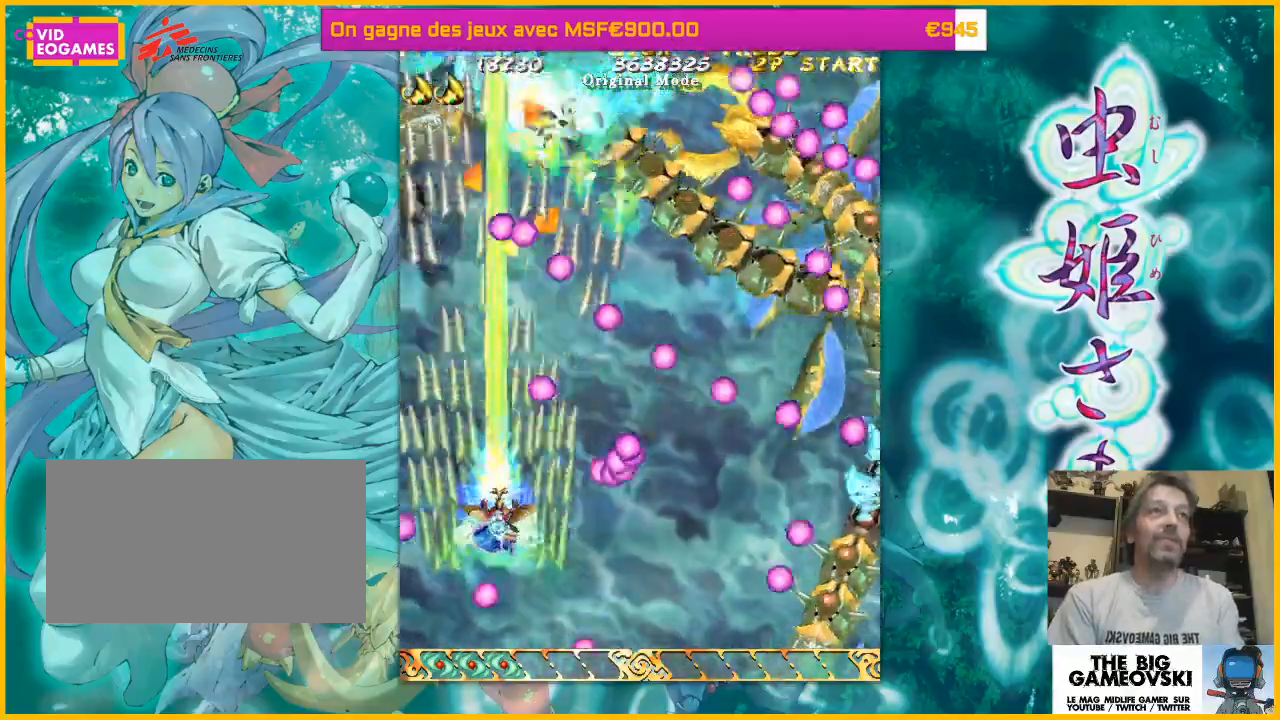
{"buttons": [], "left_stick": "down-left"}
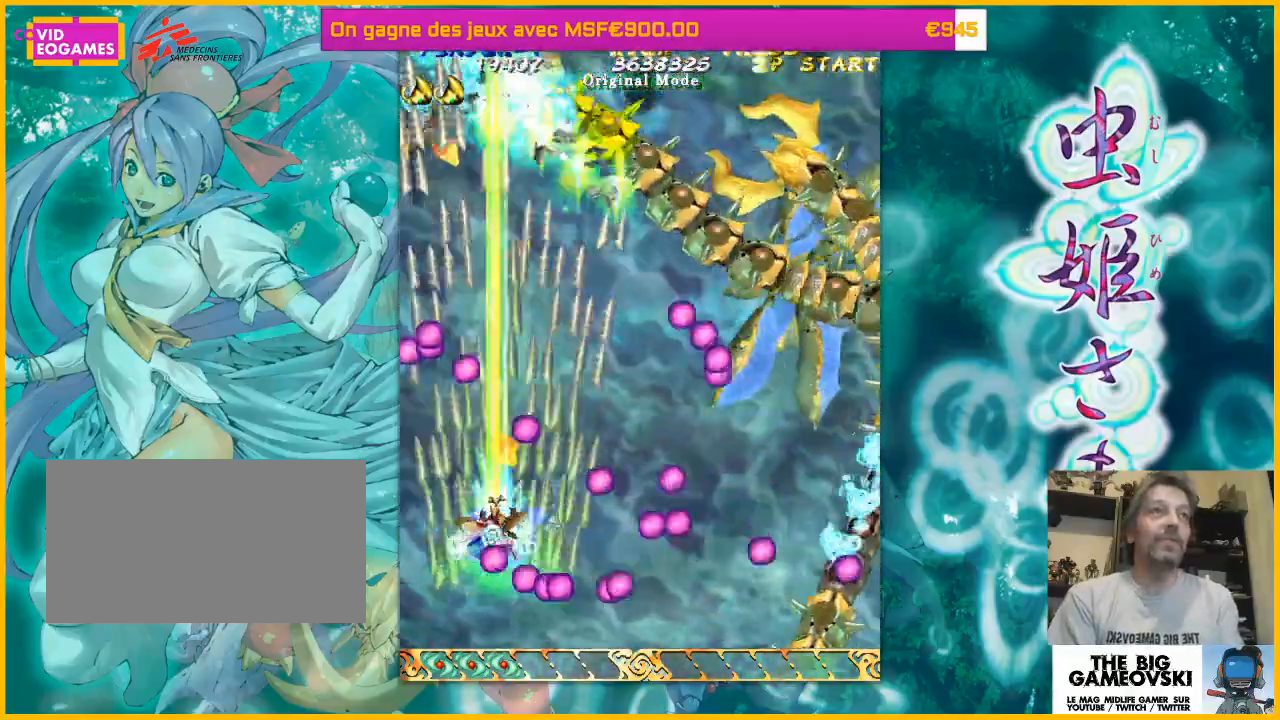
{"buttons": [], "left_stick": "down-left", "events": [[33, "left_stick", "up"], [100, "left_stick", "right"], [167, "left_stick", "down-right"], [300, "left_stick", "up"], [467, "left_stick", "down-left"]]}
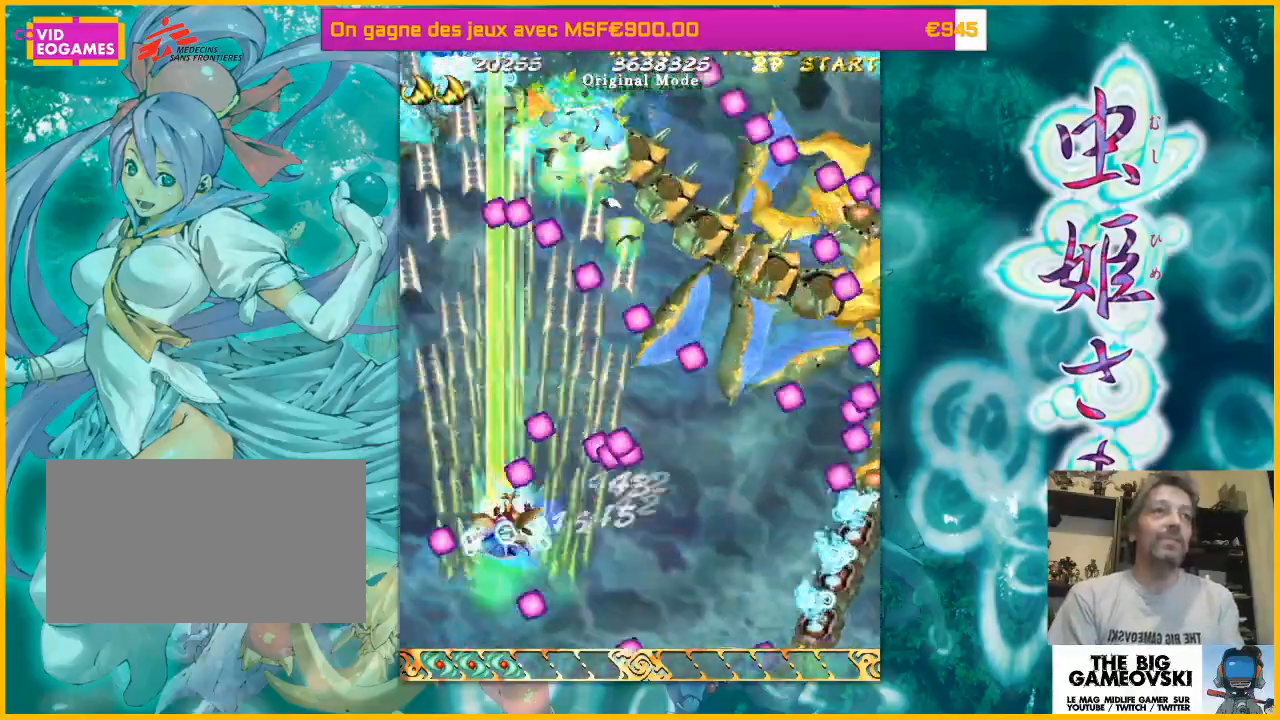
{"buttons": [], "left_stick": "left", "events": [[133, "left_stick", "down-right"], [233, "left_stick", "up-left"], [300, "left_stick", "left"]]}
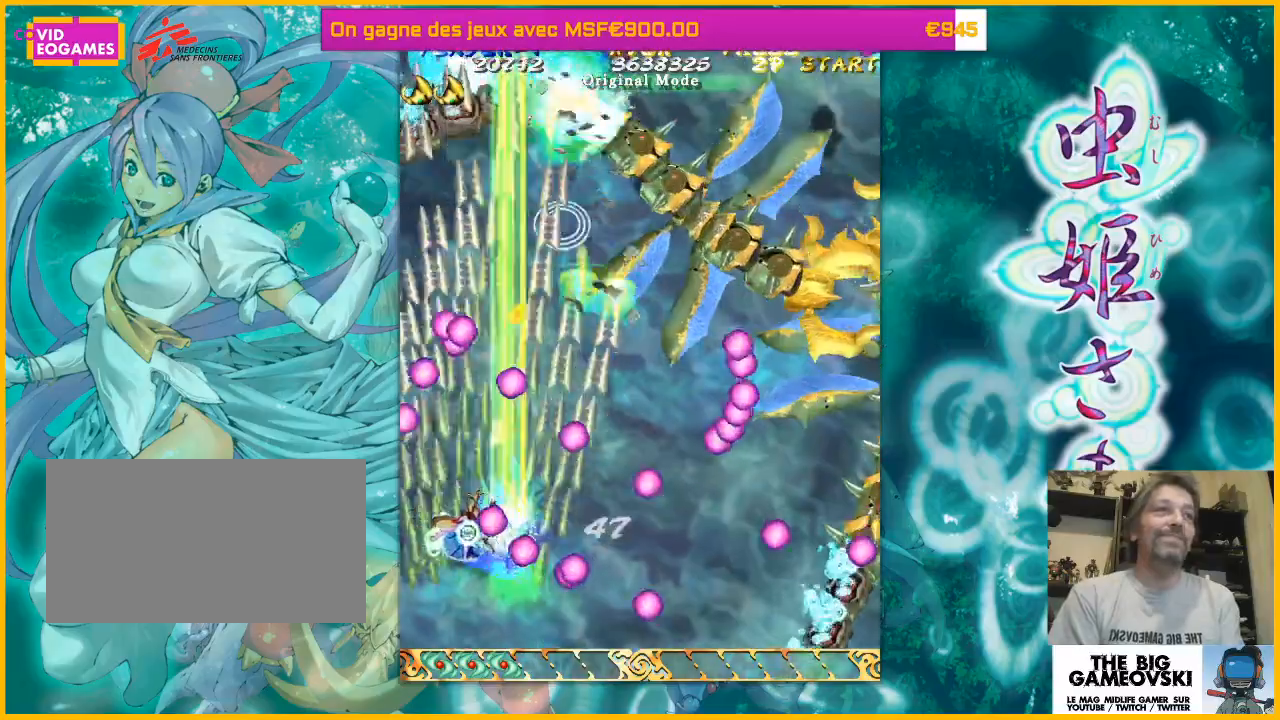
{"buttons": [], "left_stick": "up-left", "events": [[167, "left_stick", "up-left"], [267, "left_stick", "up-right"], [433, "left_stick", "down-right"], [500, "left_stick", "up-left"]]}
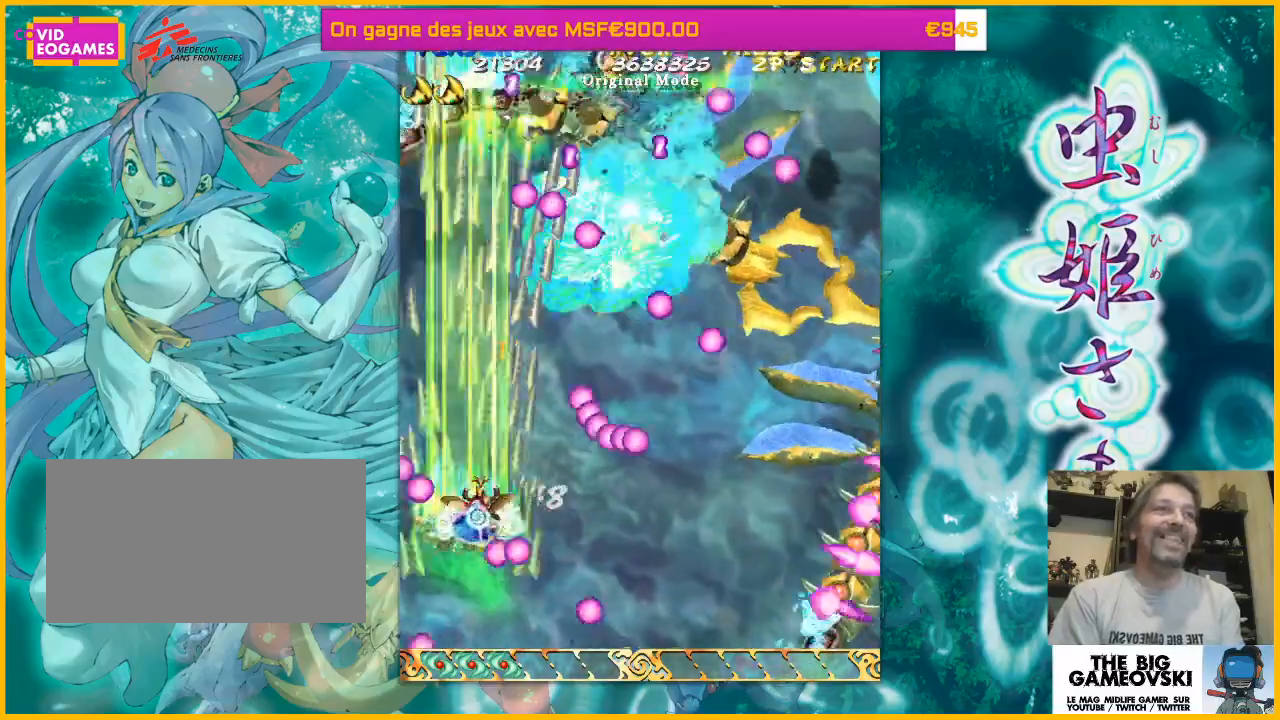
{"buttons": [], "left_stick": "up-left", "events": [[233, "left_stick", "left"], [333, "left_stick", "up-left"]]}
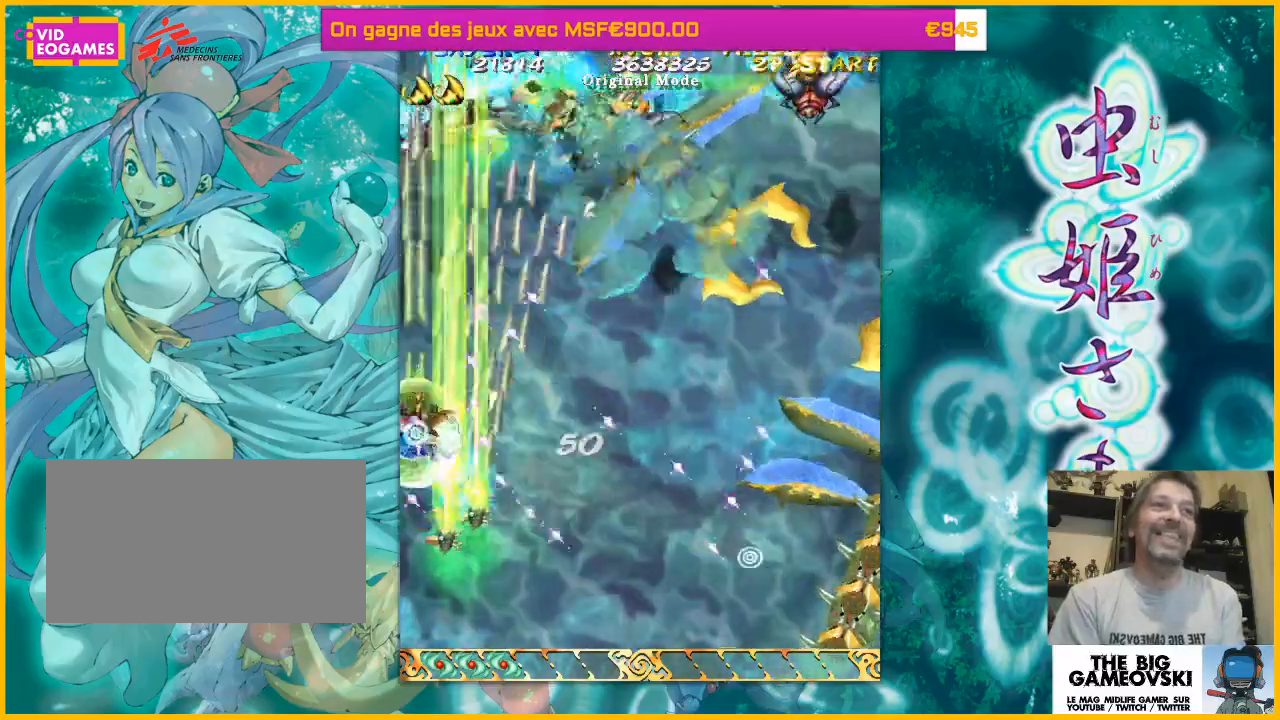
{"buttons": [], "left_stick": "down-right", "events": [[67, "left_stick", "up"], [300, "left_stick", "down-right"]]}
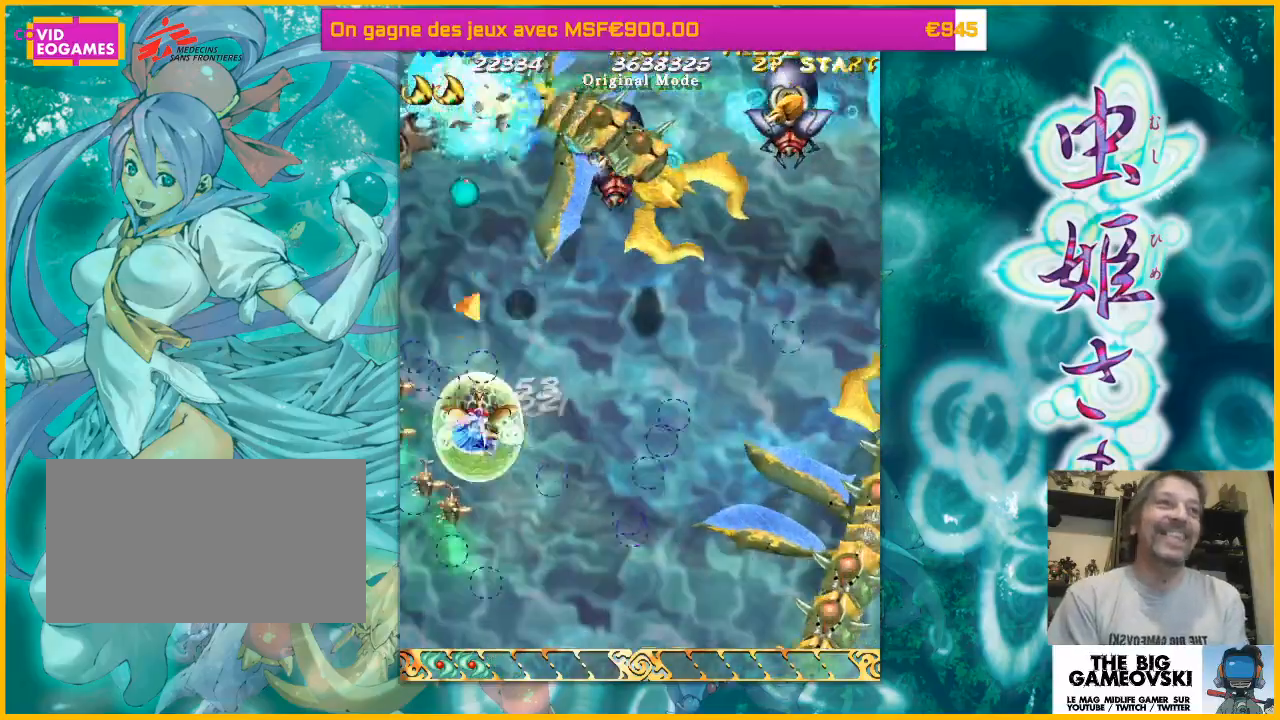
{"buttons": [], "left_stick": "up-left", "events": [[500, "left_stick", "up-left"]]}
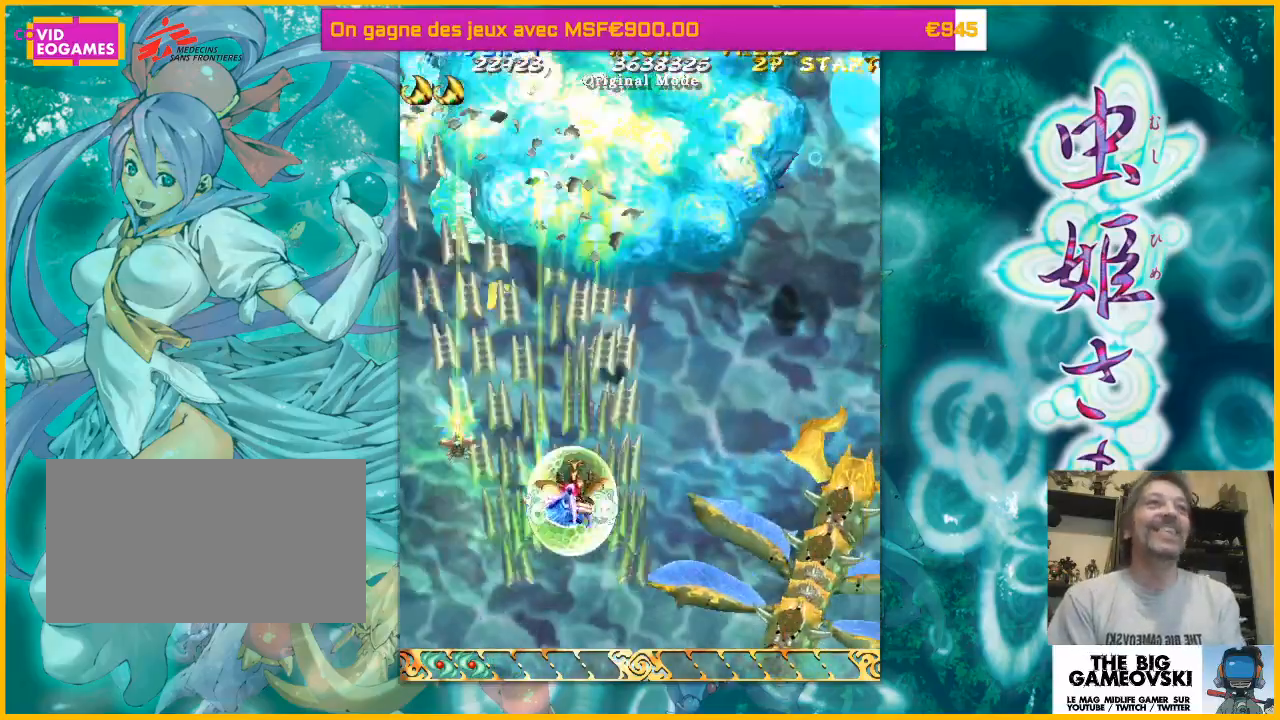
{"buttons": [], "left_stick": "up-right", "events": [[33, "left_stick", "up-right"], [367, "left_stick", "right"], [467, "left_stick", "up-right"]]}
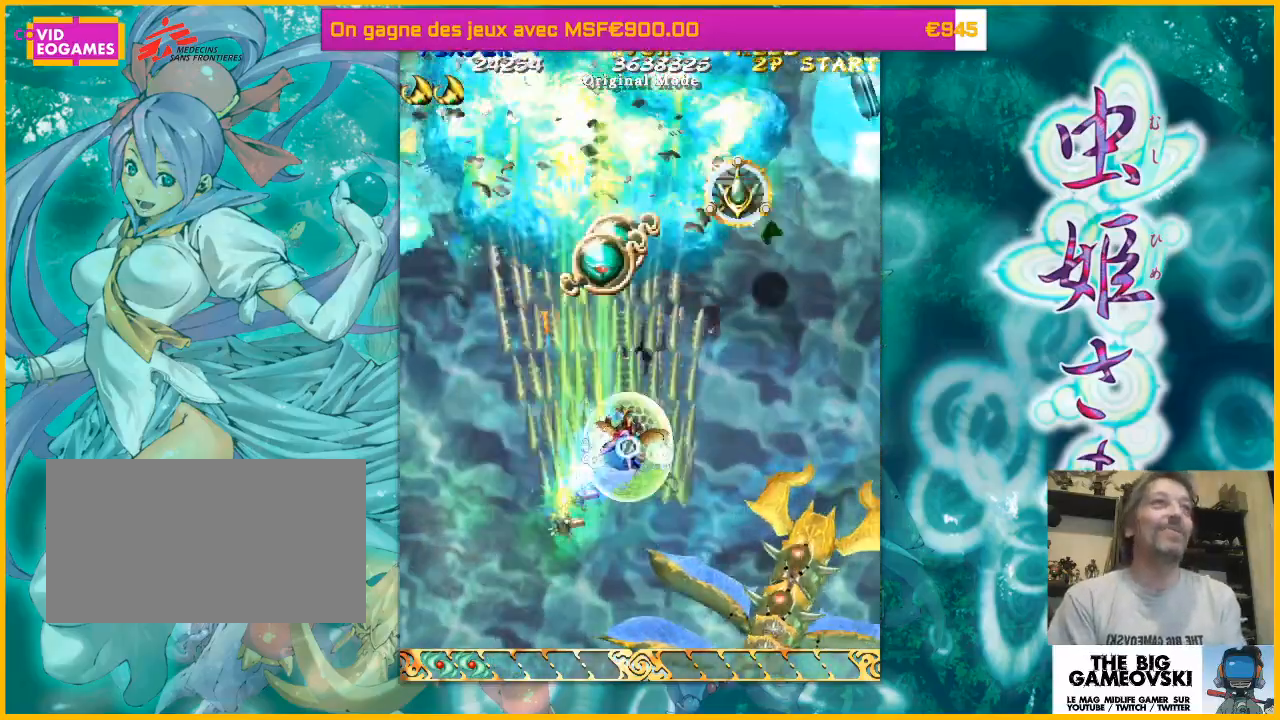
{"buttons": [], "left_stick": "up-right", "events": []}
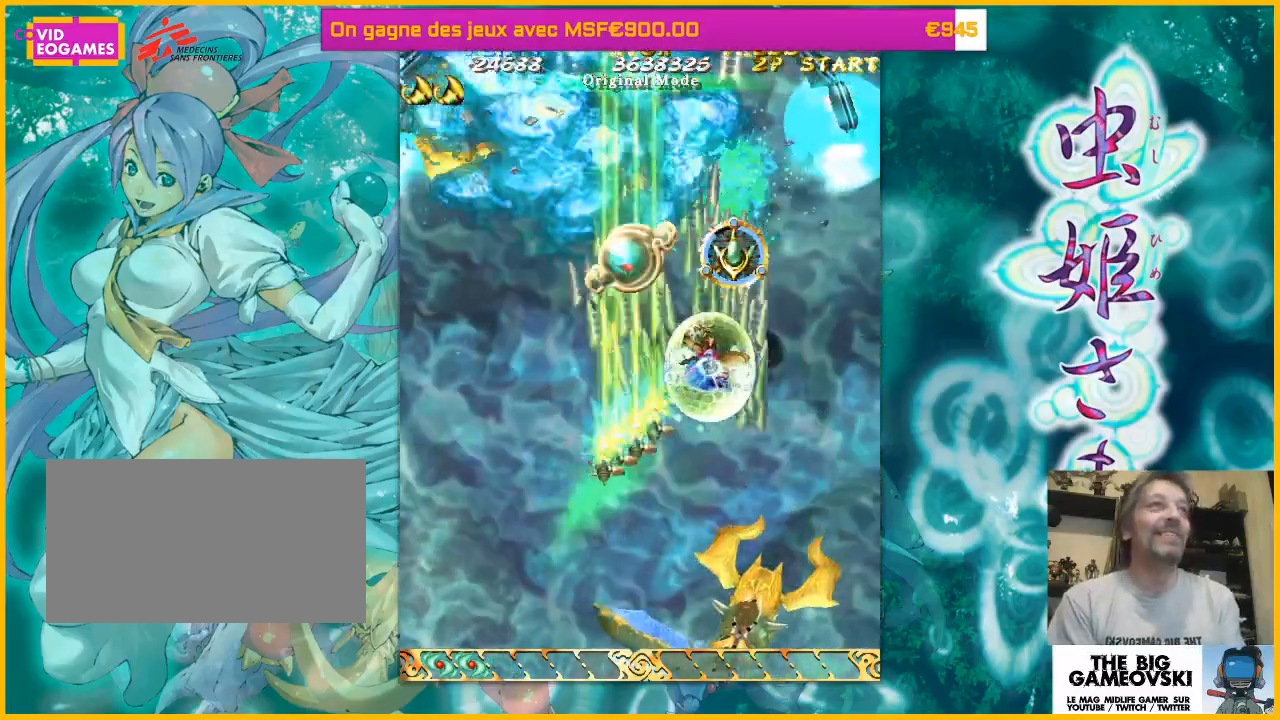
{"buttons": [], "left_stick": "left", "events": [[233, "left_stick", "up-left"], [300, "left_stick", "left"]]}
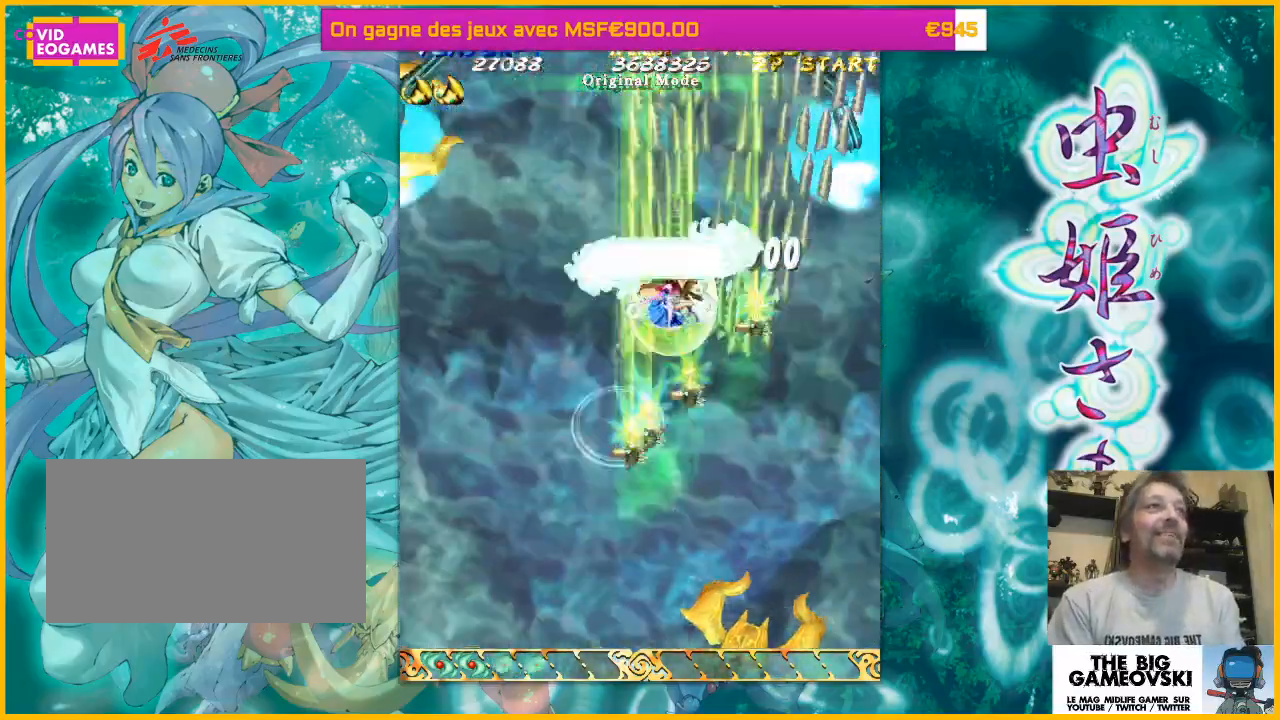
{"buttons": [], "left_stick": "down", "events": [[133, "left_stick", "center"], [200, "left_stick", "down"]]}
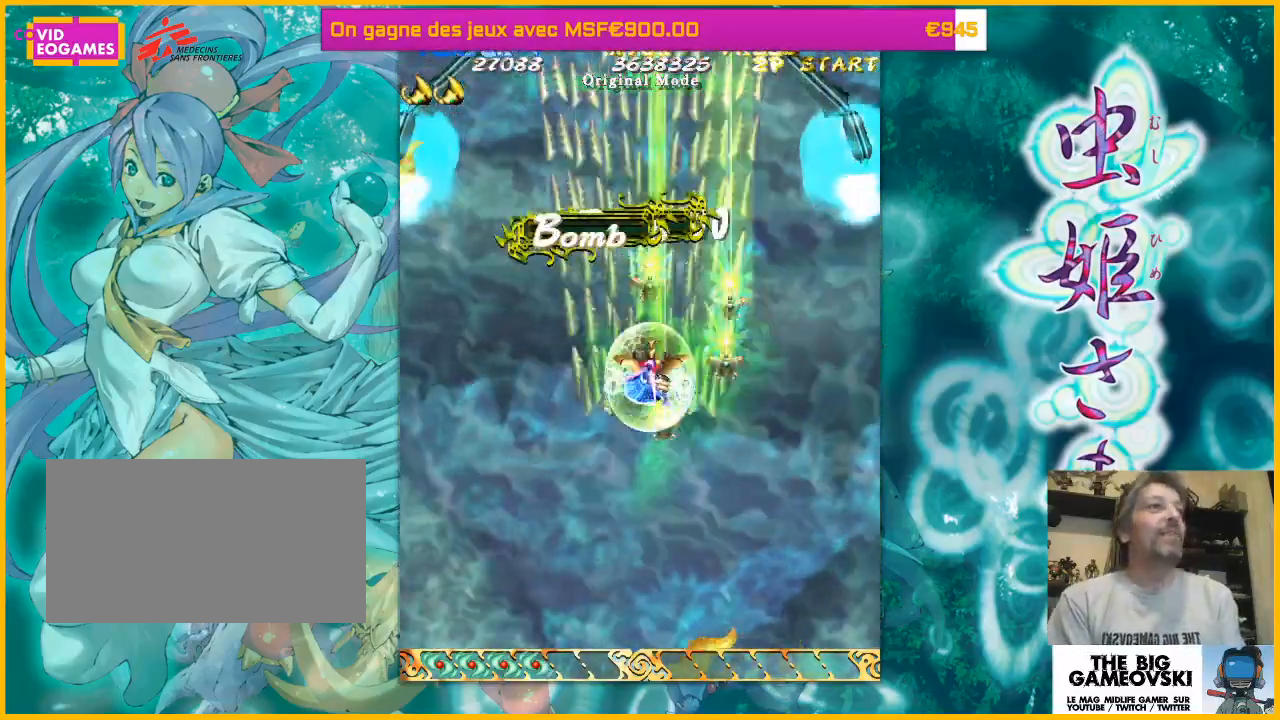
{"buttons": [], "left_stick": "down-left", "events": [[133, "left_stick", "down-left"]]}
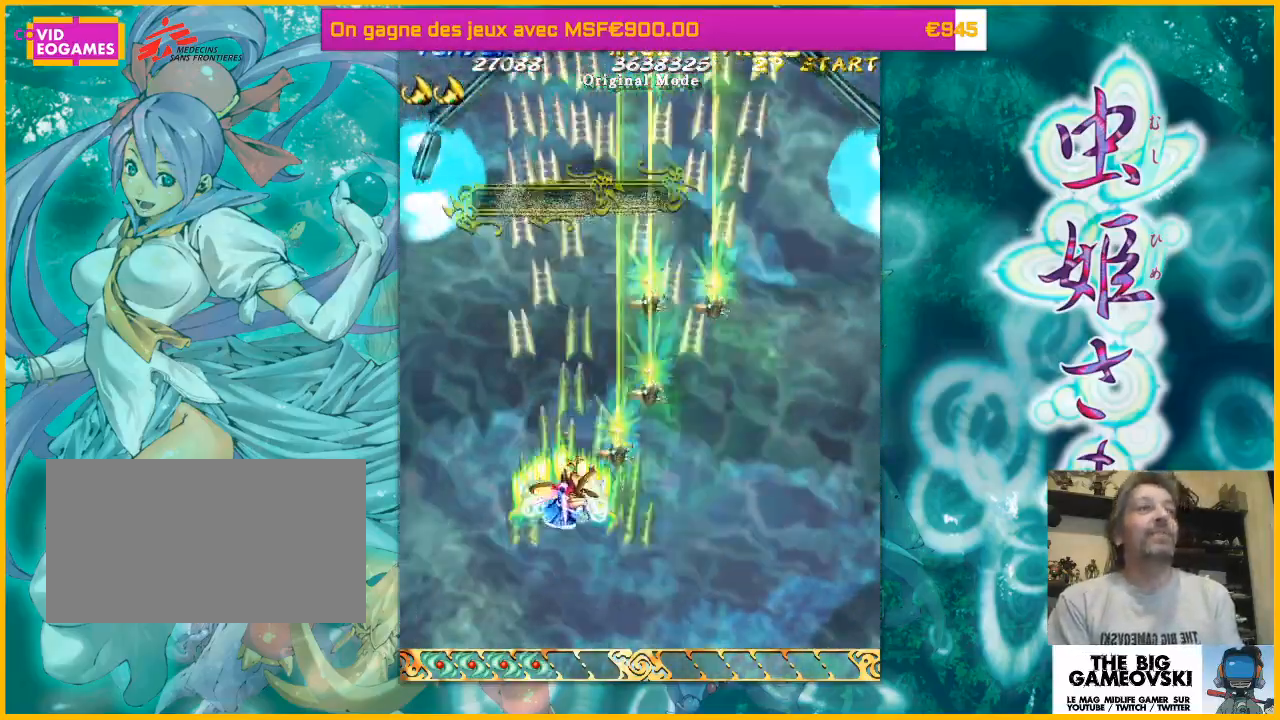
{"buttons": [], "left_stick": "center", "events": [[67, "left_stick", "center"], [133, "left_stick", "right"], [333, "left_stick", "center"]]}
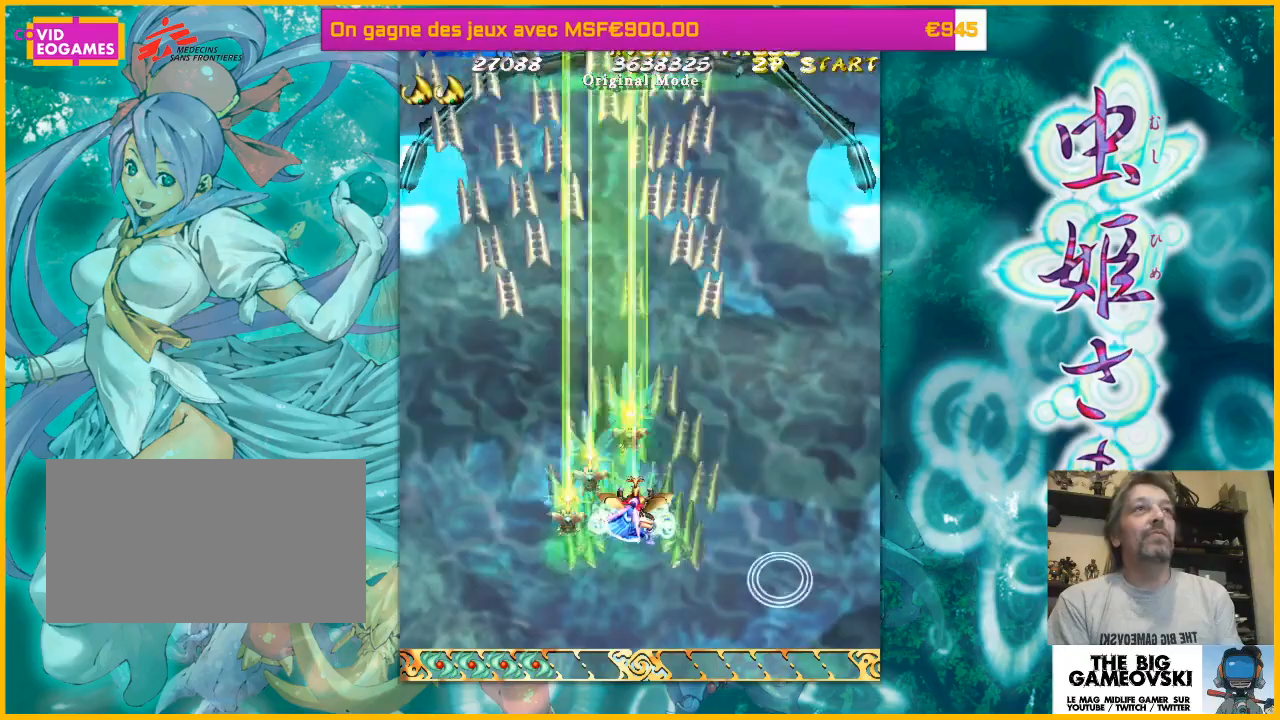
{"buttons": [], "left_stick": "center", "events": []}
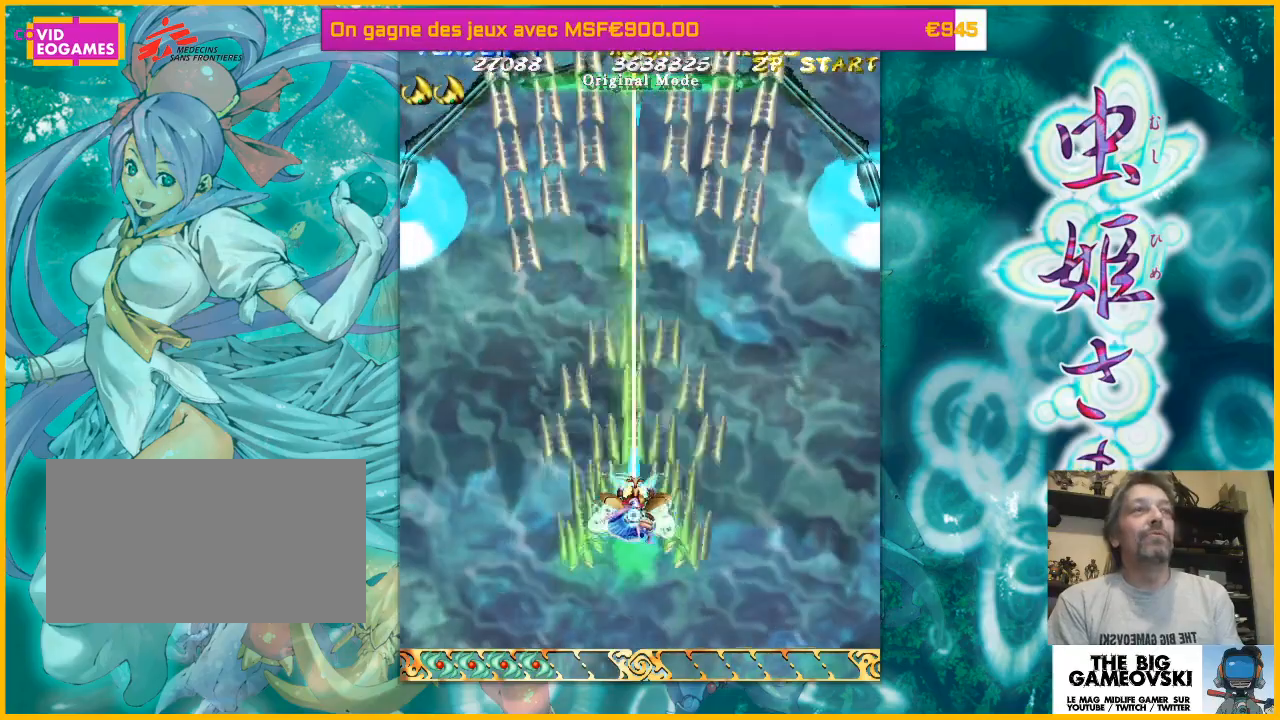
{"buttons": [], "left_stick": "left", "events": [[433, "left_stick", "left"]]}
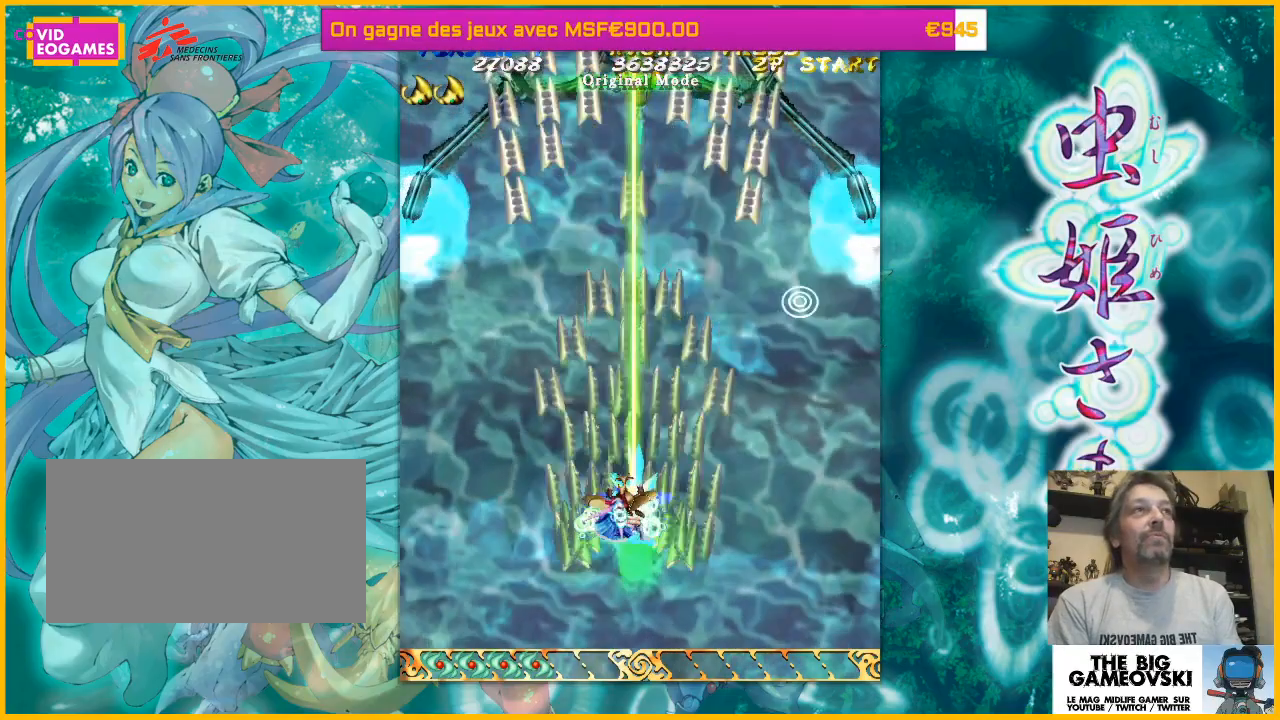
{"buttons": [], "left_stick": "center", "events": [[100, "left_stick", "center"]]}
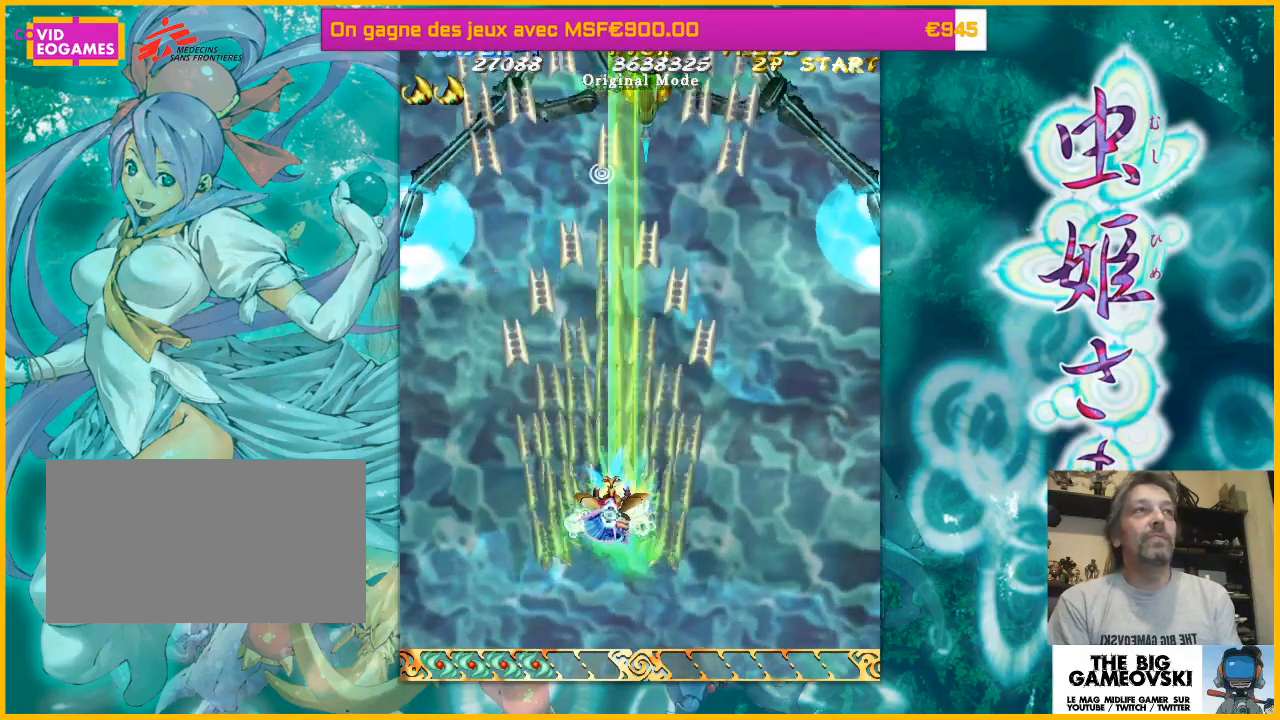
{"buttons": [], "left_stick": "center", "events": []}
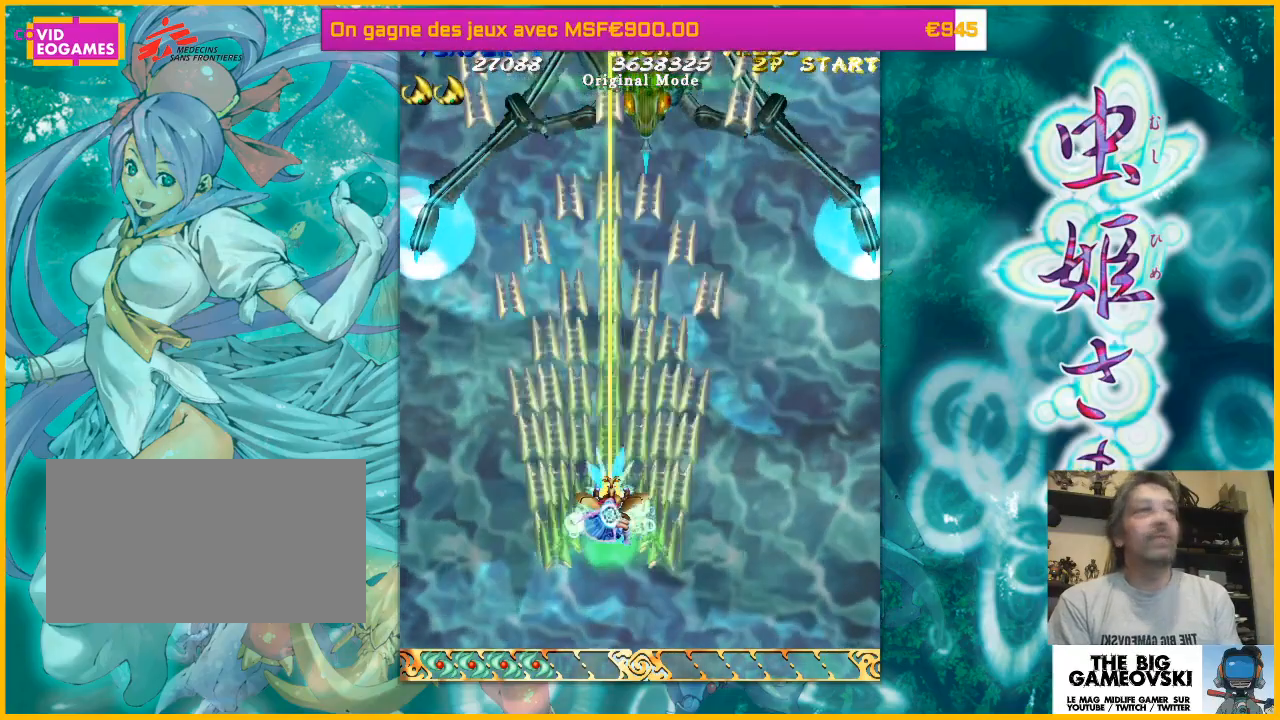
{"buttons": [], "left_stick": "center", "events": []}
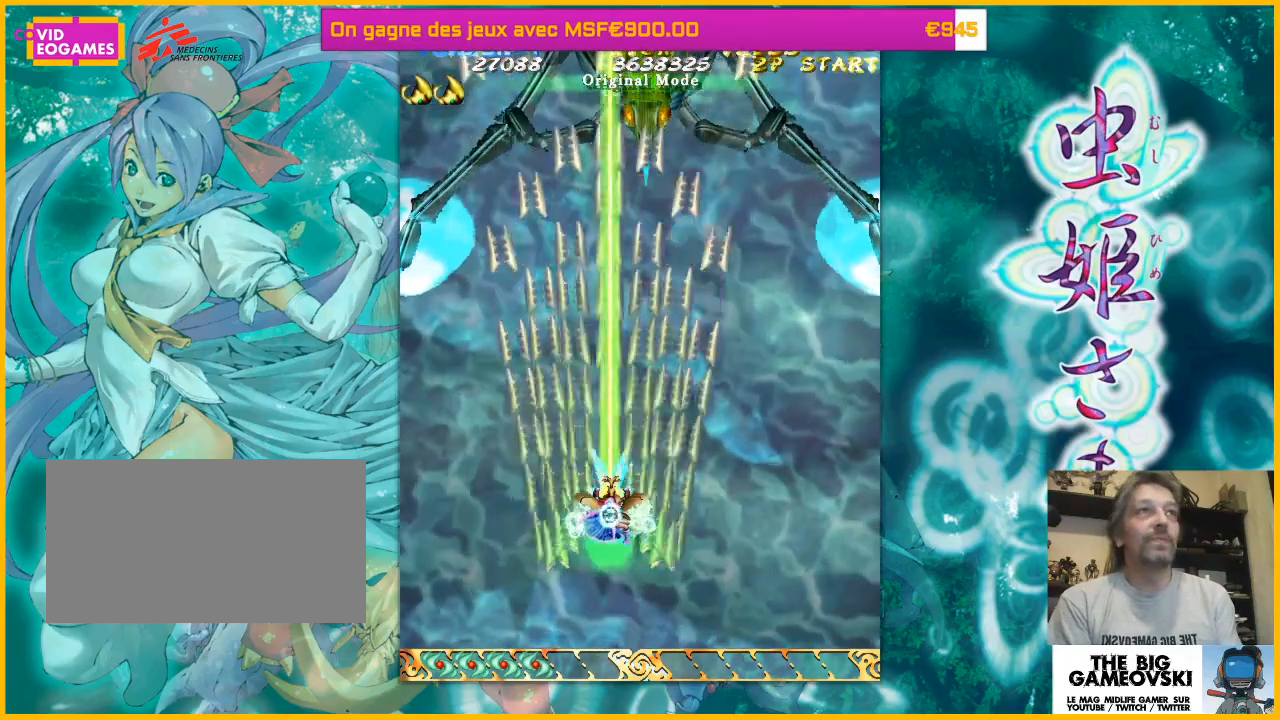
{"buttons": [], "left_stick": "center", "events": []}
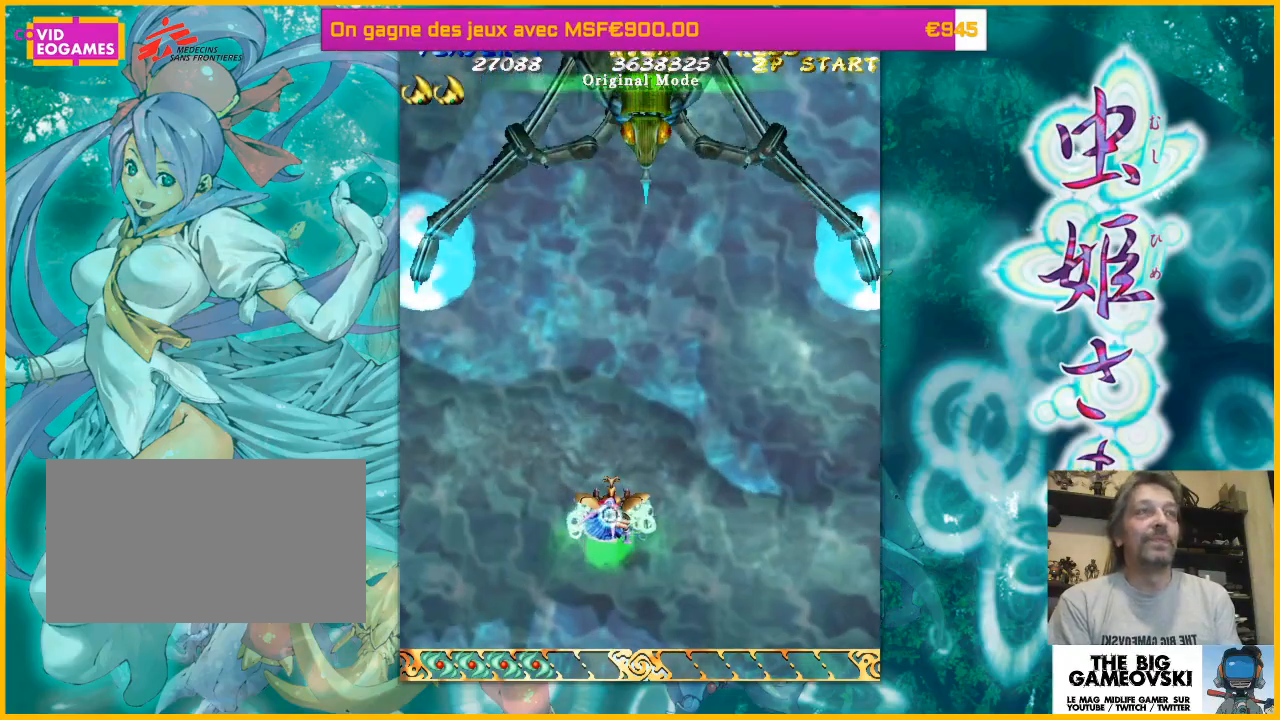
{"buttons": [], "left_stick": "center", "events": [[267, "left_stick", "left"], [367, "left_stick", "center"]]}
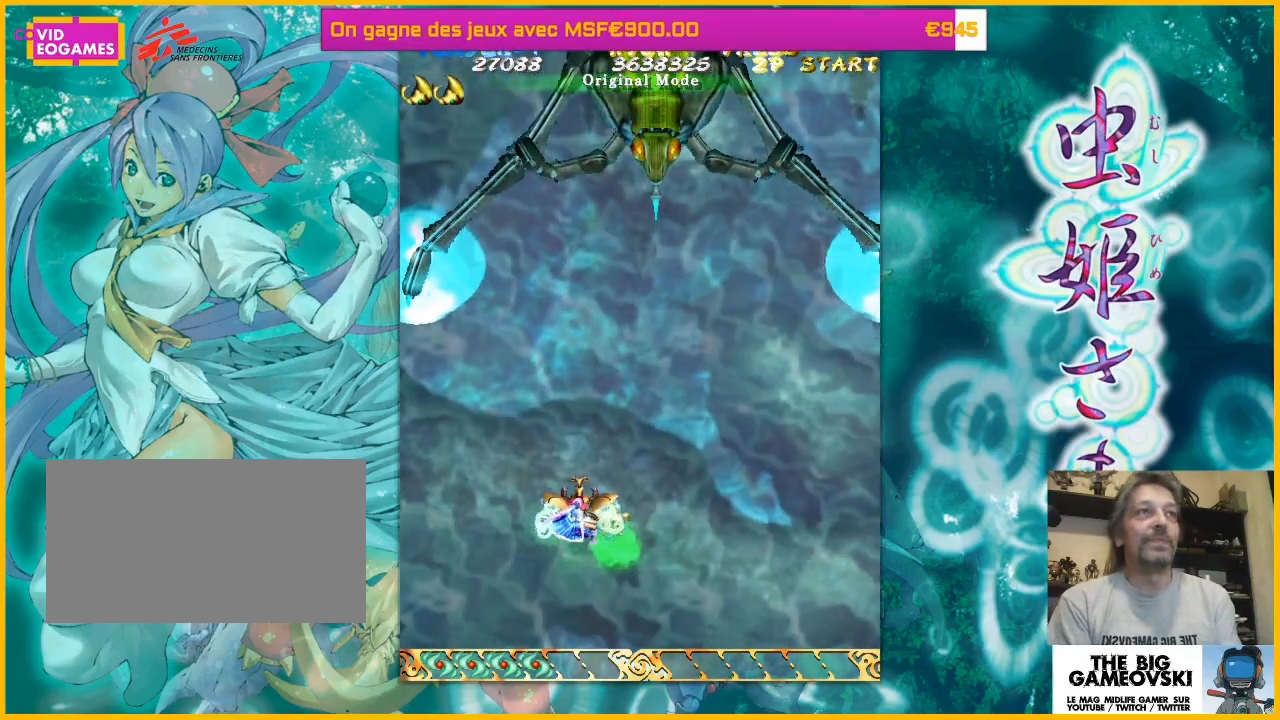
{"buttons": [], "left_stick": "center", "events": []}
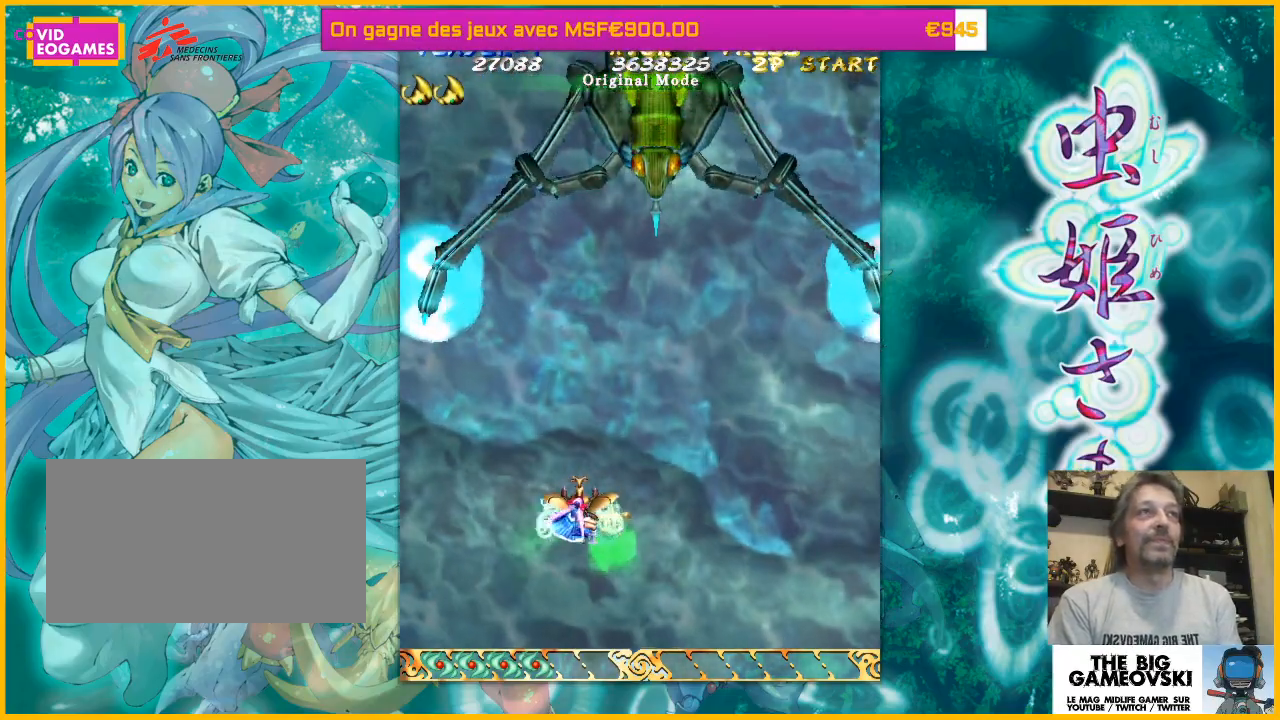
{"buttons": [], "left_stick": "center", "events": []}
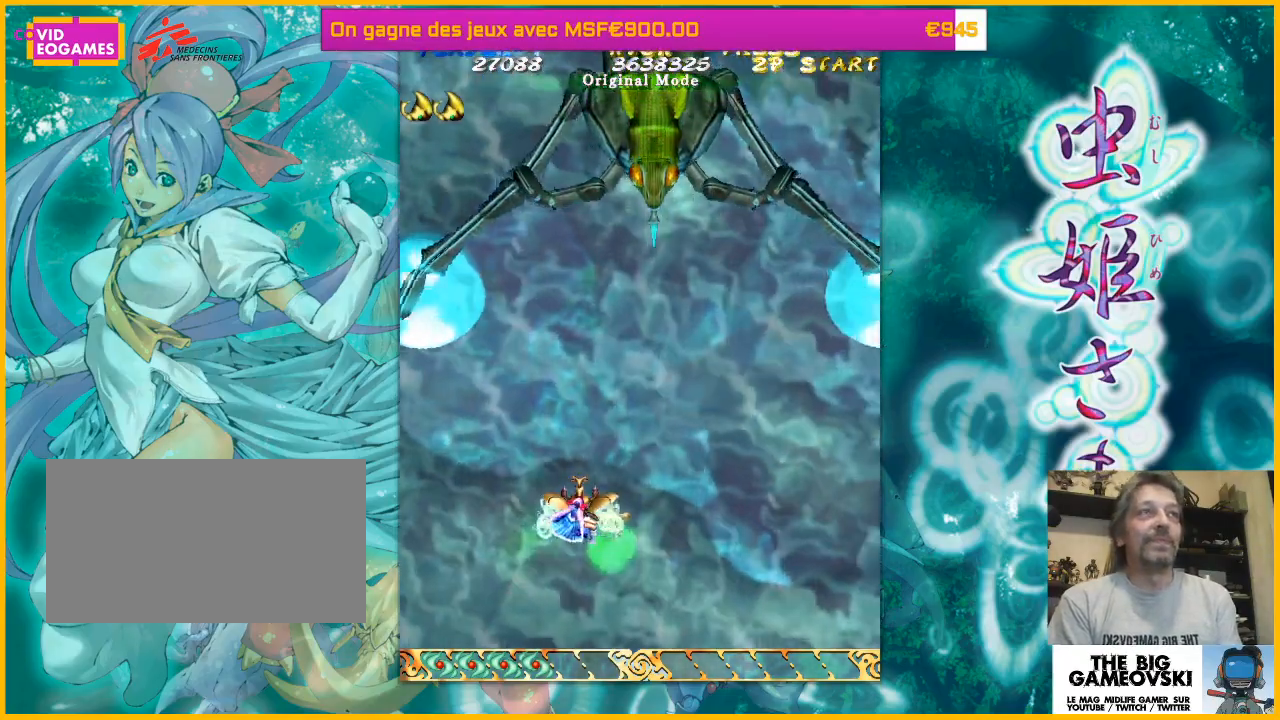
{"buttons": [], "left_stick": "center", "events": []}